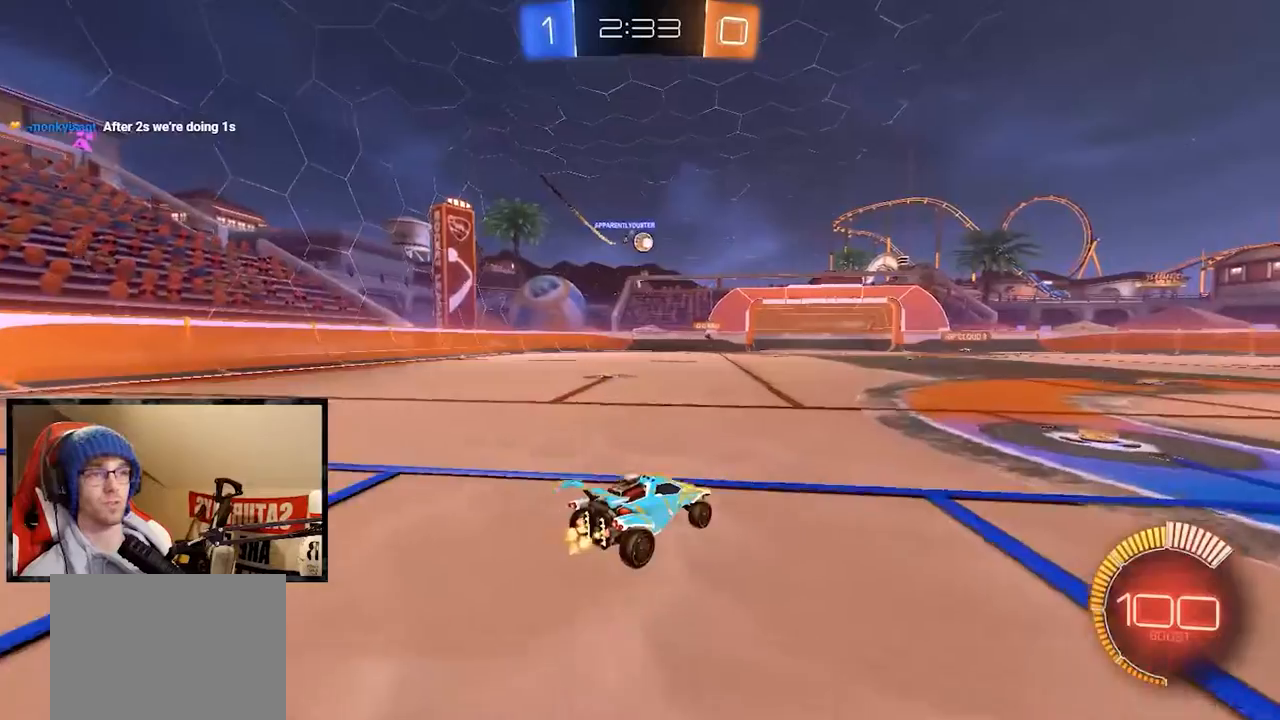
Gameplay with a controller (Xbox layout); each line is a JSON object with the inputs held at the frame after it. "events" lists button and stick changes between this image and that frame as [ms after this image, input, new state], when the widget could be followed in between.
{"buttons": ["R2"], "left_stick": "right", "right_stick": "center", "events": [[67, "left_stick", "right"]]}
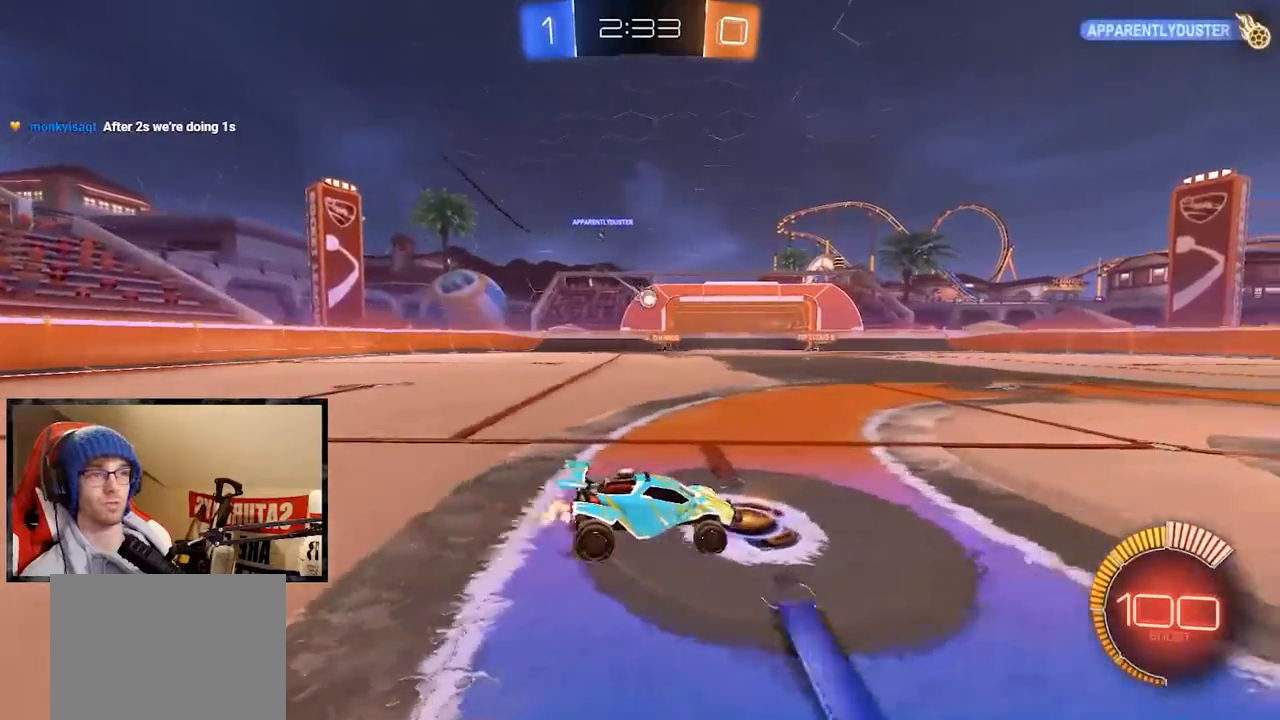
{"buttons": ["R2"], "left_stick": "center", "right_stick": "center", "events": [[17, "left_stick", "center"]]}
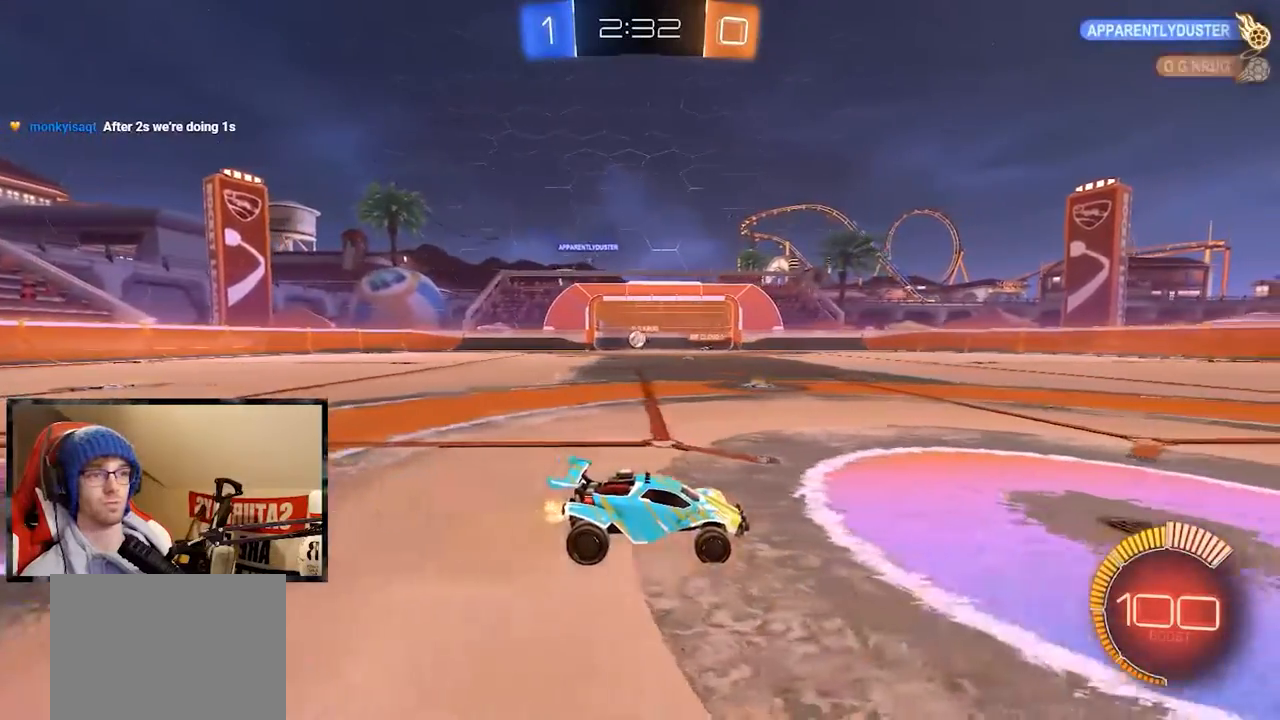
{"buttons": ["L2"], "left_stick": "right", "right_stick": "center", "events": [[167, "left_stick", "down-left"], [384, "left_stick", "right"], [434, "L2", "down"], [434, "R2", "up"]]}
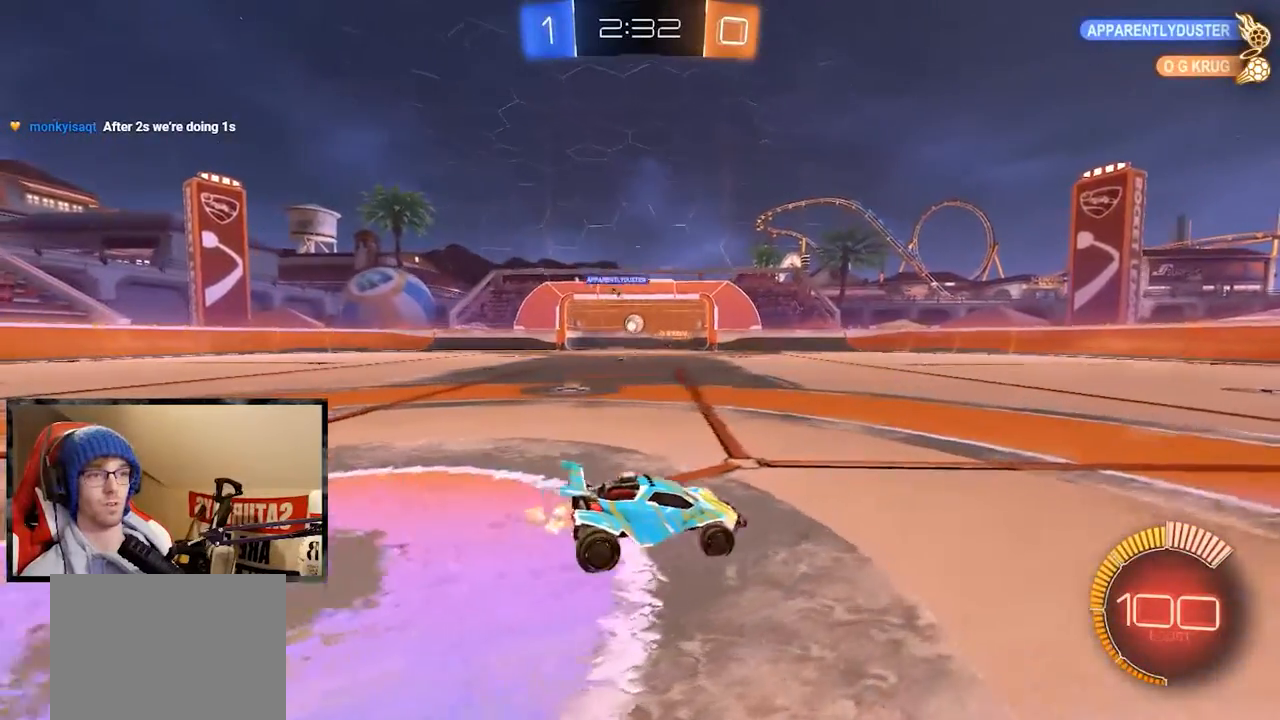
{"buttons": [], "left_stick": "left", "right_stick": "center", "events": [[134, "R2", "down"], [167, "L2", "up"], [300, "left_stick", "center"], [367, "left_stick", "left"], [467, "R2", "up"]]}
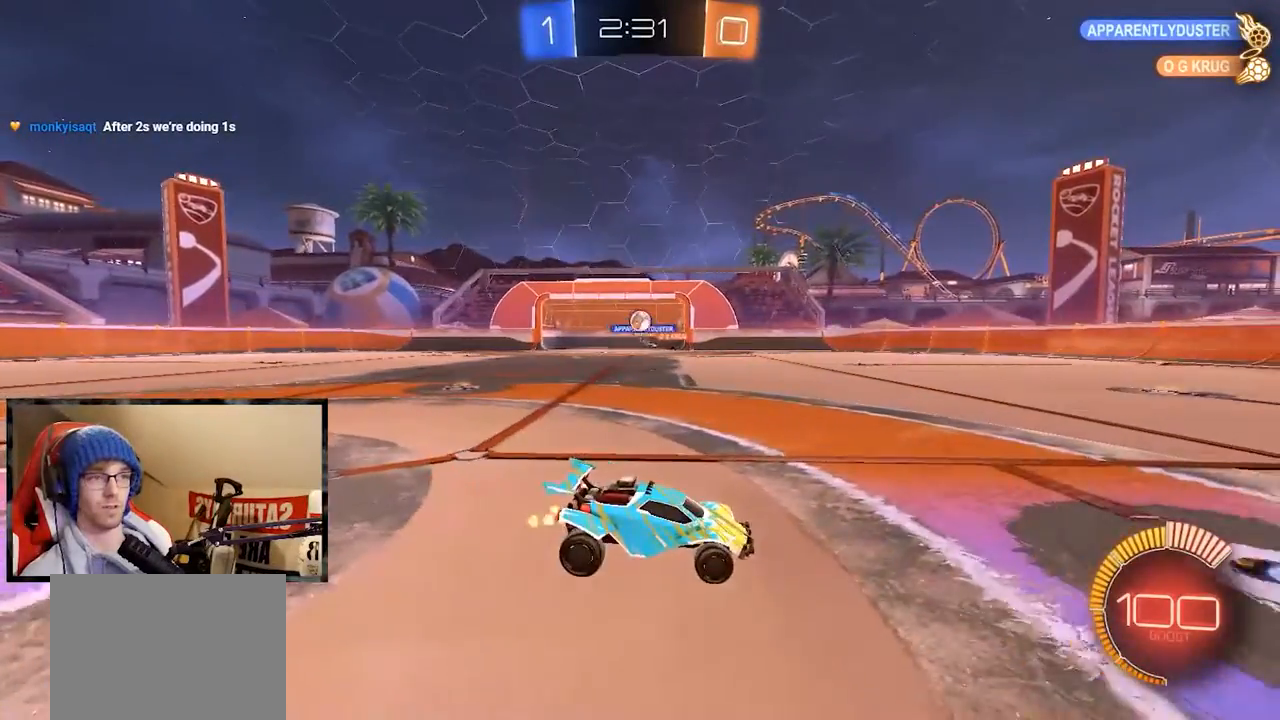
{"buttons": ["R2"], "left_stick": "right", "right_stick": "center", "events": [[33, "left_stick", "center"], [150, "R2", "down"], [367, "left_stick", "right"]]}
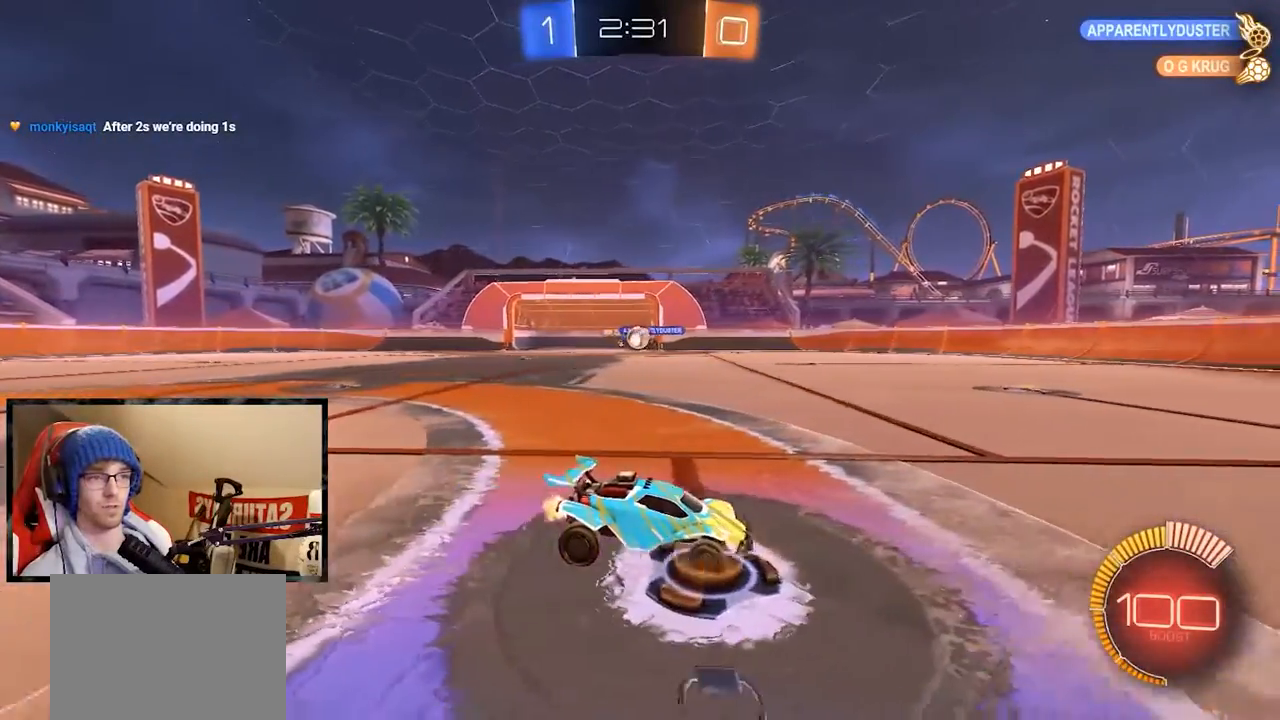
{"buttons": ["R1", "R2"], "left_stick": "left", "right_stick": "center", "events": [[100, "left_stick", "left"], [300, "R1", "down"]]}
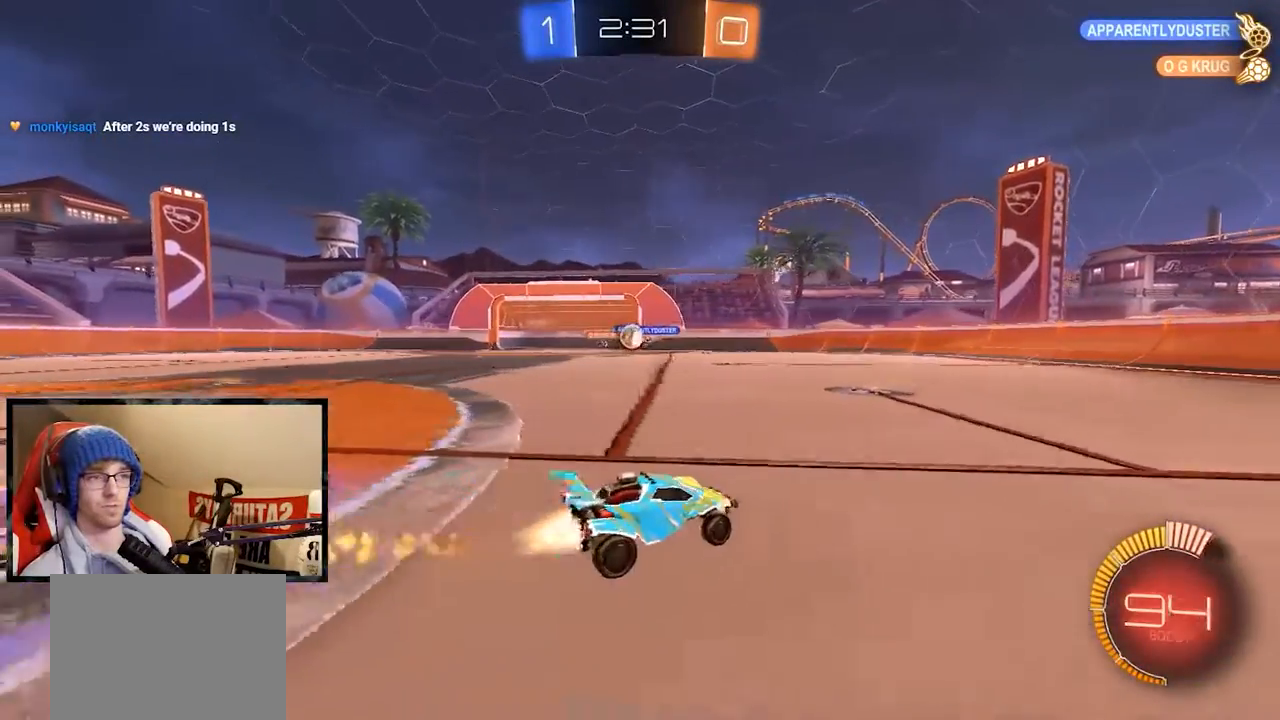
{"buttons": ["R2"], "left_stick": "center", "right_stick": "center", "events": [[217, "left_stick", "center"], [350, "R1", "up"]]}
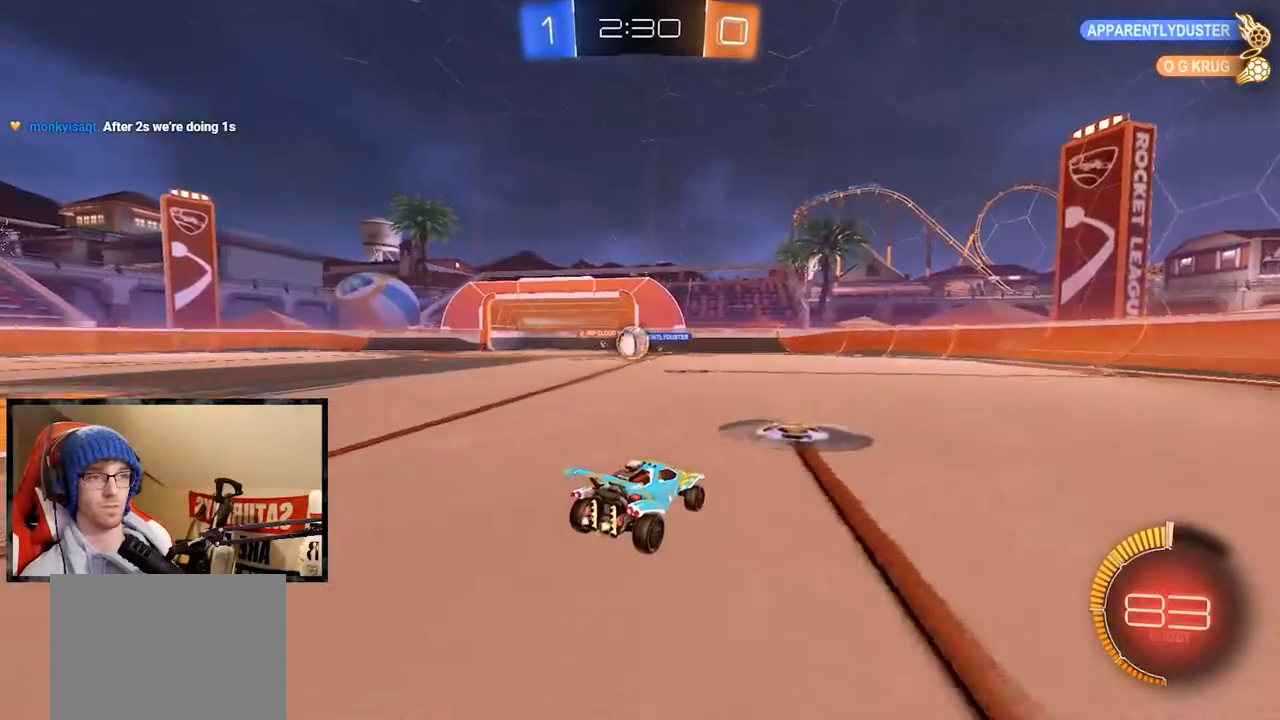
{"buttons": ["R1", "R2"], "left_stick": "left", "right_stick": "center", "events": [[300, "R1", "down"], [300, "left_stick", "left"]]}
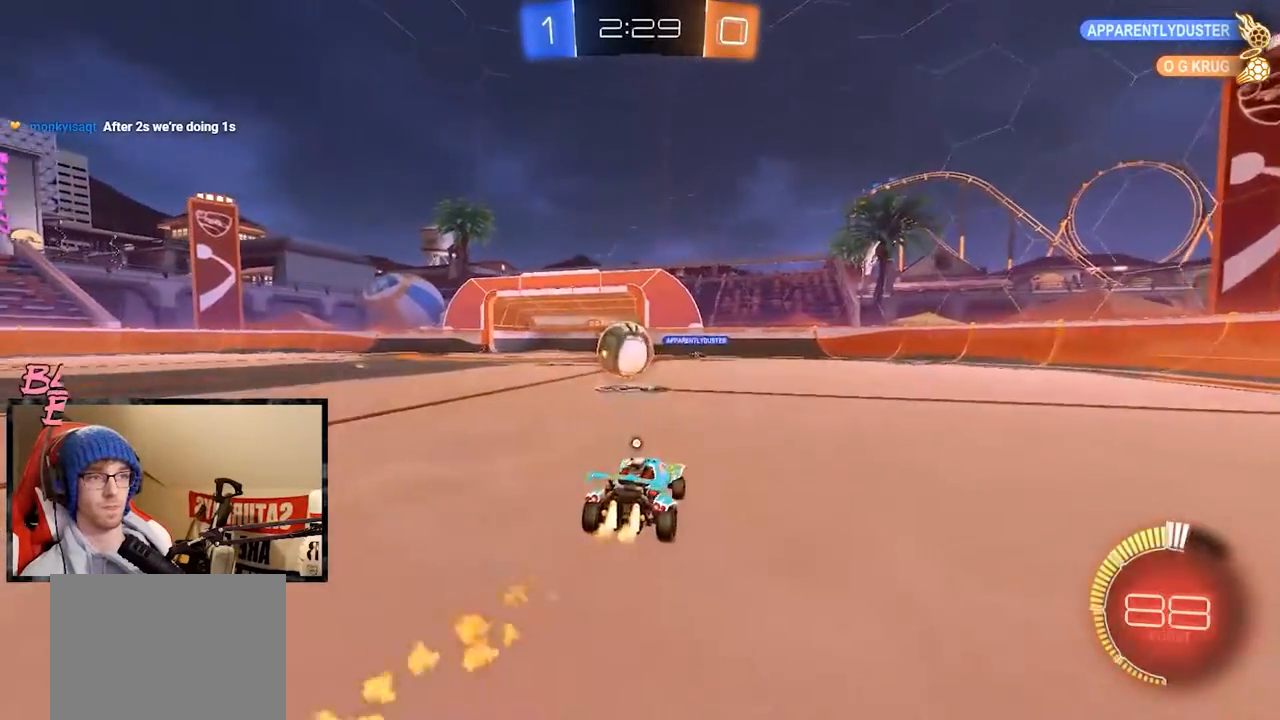
{"buttons": ["A", "R1", "R2"], "left_stick": "up", "right_stick": "center", "events": [[66, "Y", "down"], [100, "Y", "up"], [183, "left_stick", "right"], [217, "A", "down"], [317, "A", "up"], [383, "A", "down"], [383, "left_stick", "up"]]}
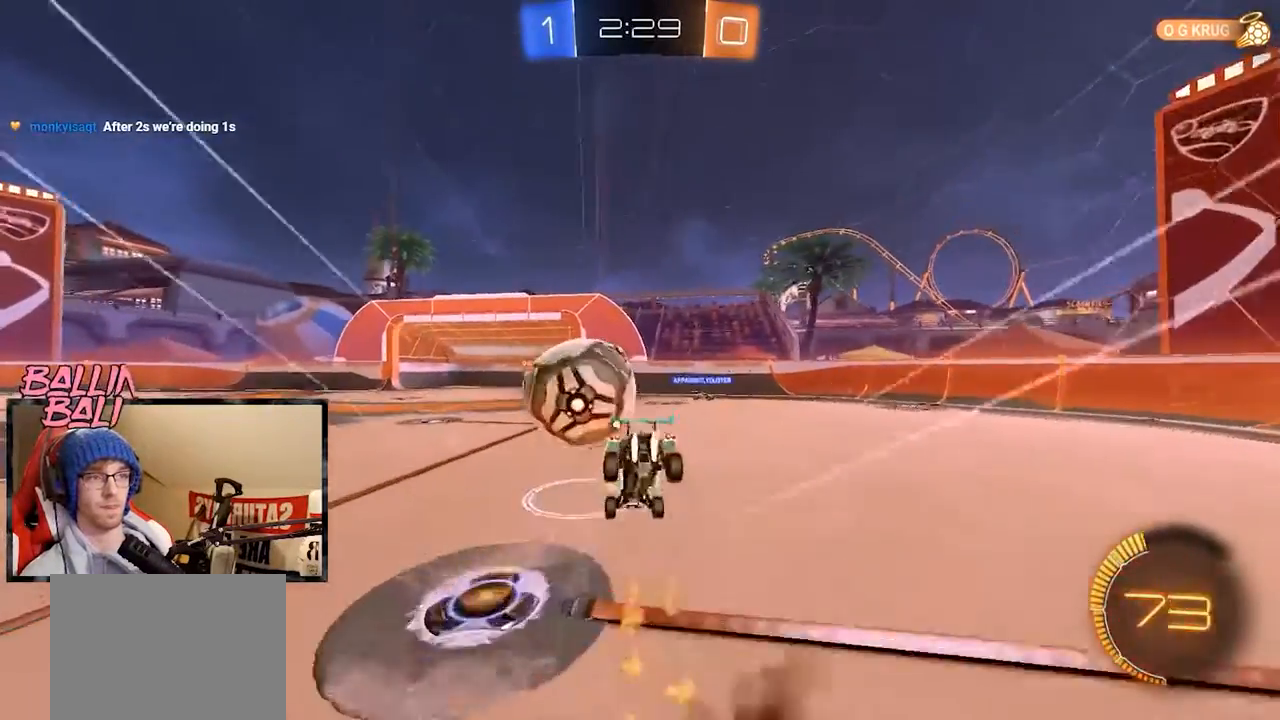
{"buttons": ["X", "R2"], "left_stick": "up", "right_stick": "center", "events": [[67, "A", "up"], [67, "R1", "up"], [84, "left_stick", "down"], [234, "Y", "down"], [334, "Y", "up"], [417, "left_stick", "right"], [434, "X", "down"], [484, "left_stick", "up"]]}
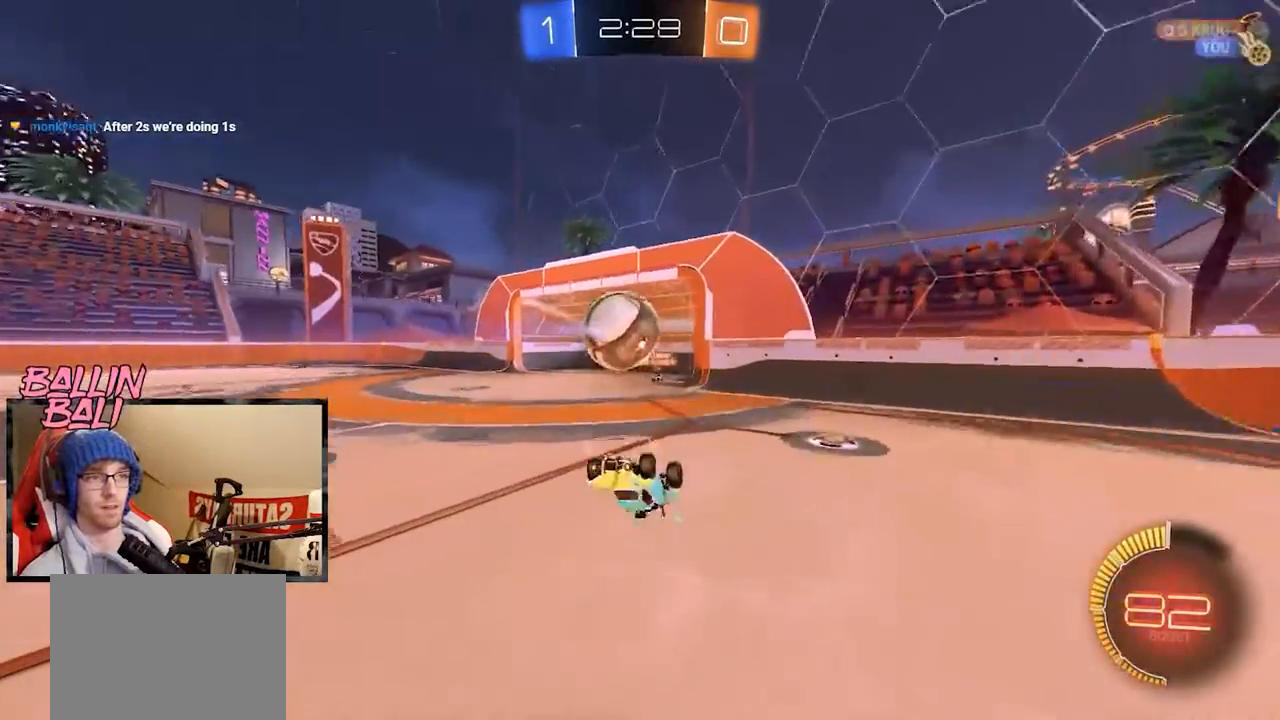
{"buttons": ["L2"], "left_stick": "up-left", "right_stick": "center", "events": [[50, "X", "up"], [150, "left_stick", "up-left"], [183, "R2", "up"], [433, "L2", "down"]]}
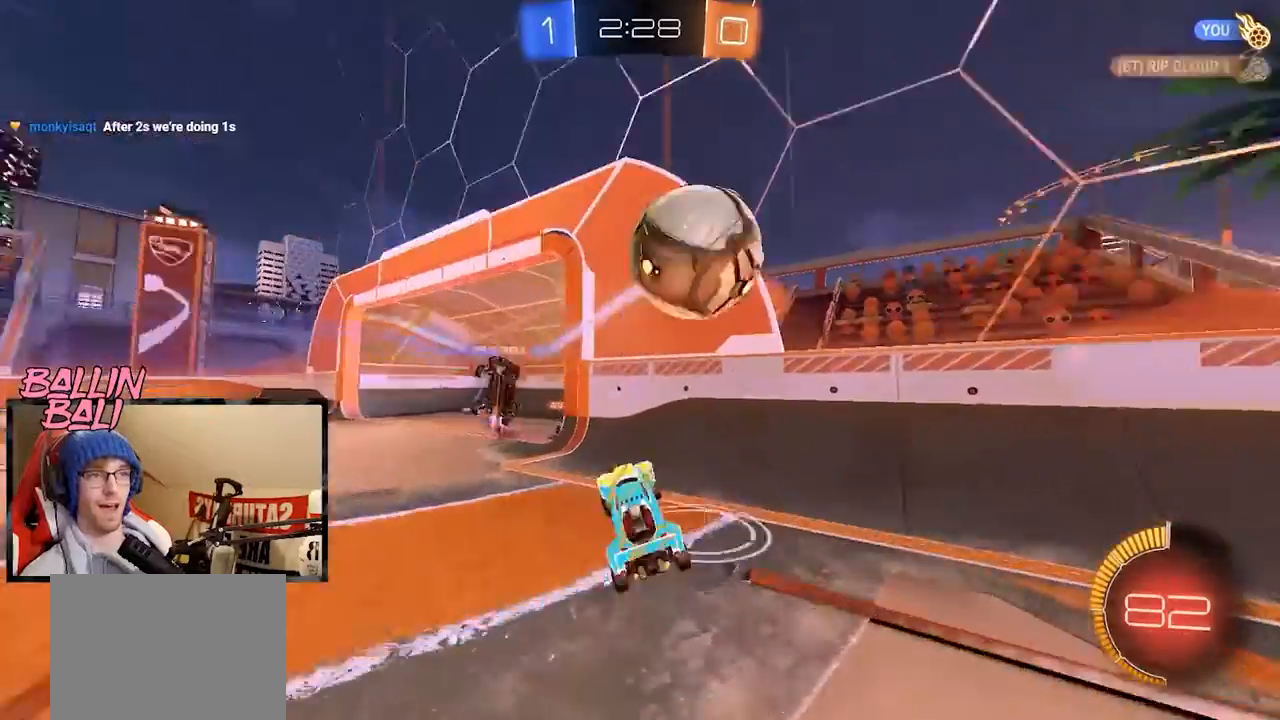
{"buttons": ["R1", "R2"], "left_stick": "up-left", "right_stick": "center", "events": [[150, "Y", "down"], [234, "R2", "down"], [250, "Y", "up"], [267, "L2", "up"], [334, "R1", "down"]]}
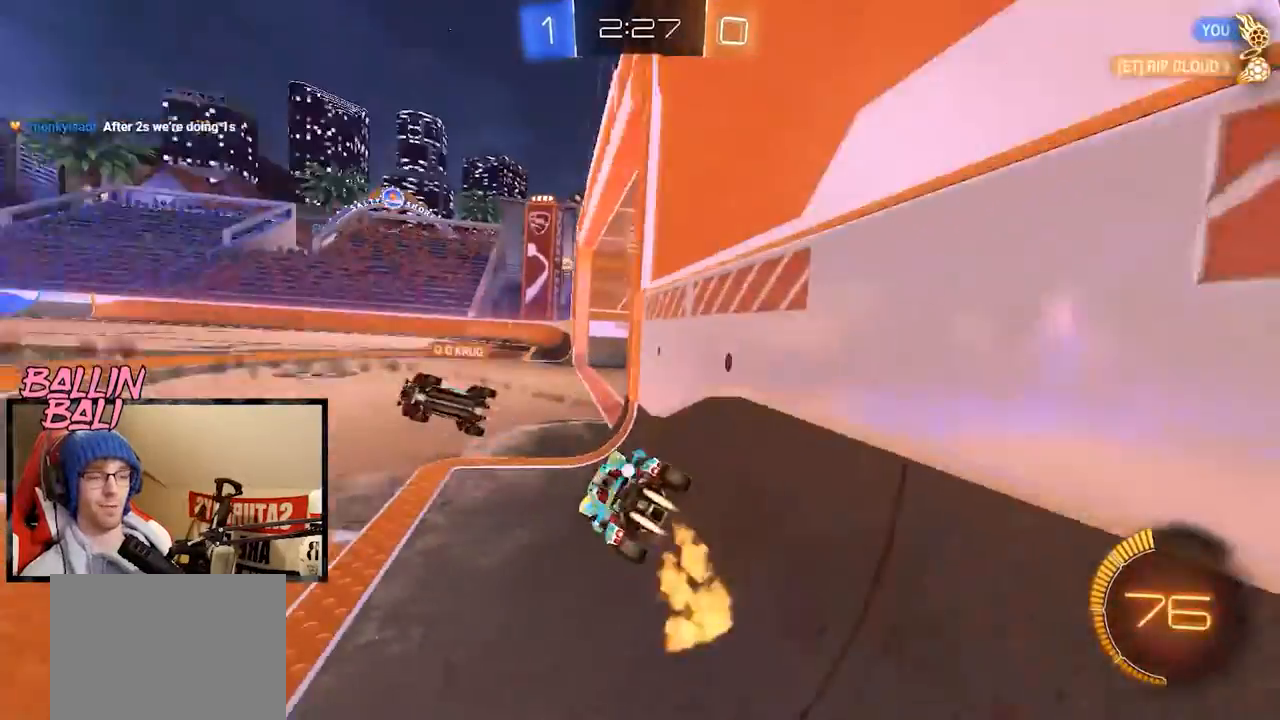
{"buttons": ["R1", "R2"], "left_stick": "center", "right_stick": "center", "events": [[100, "left_stick", "right"], [183, "left_stick", "center"]]}
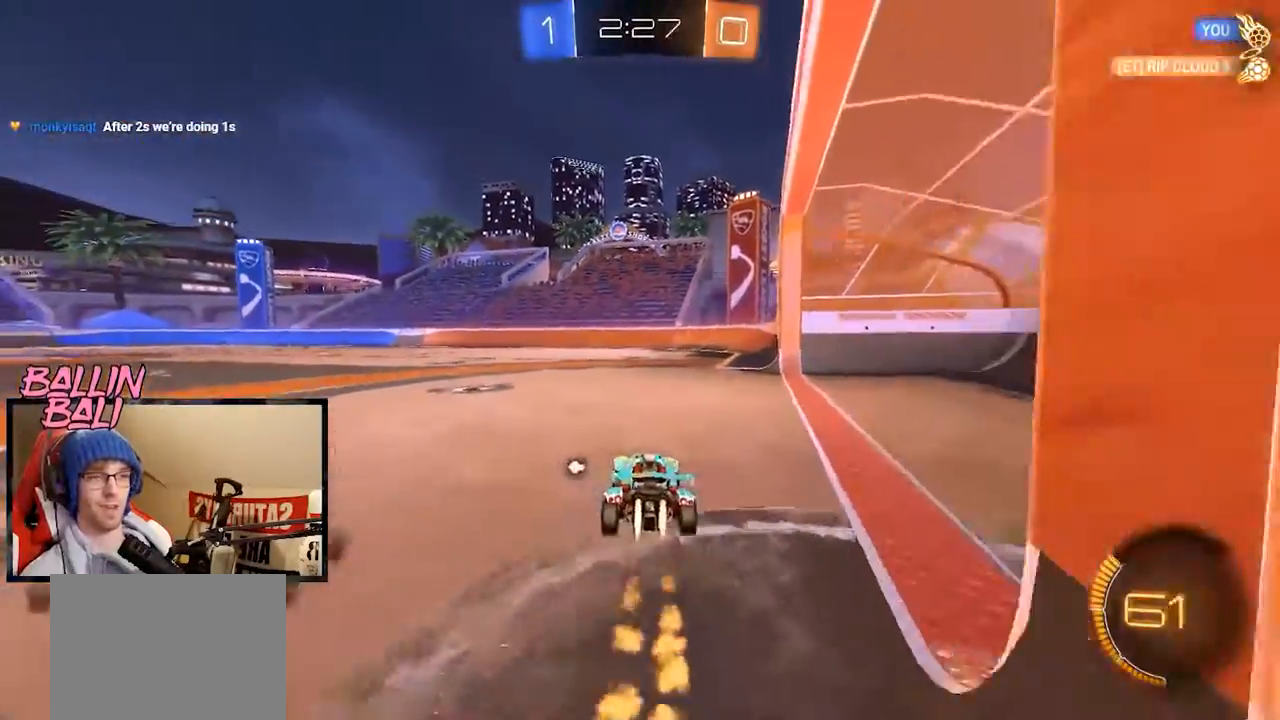
{"buttons": ["Y", "R1", "R2"], "left_stick": "center", "right_stick": "center", "events": [[184, "A", "down"], [217, "left_stick", "up"], [250, "A", "up"], [284, "L1", "down"], [334, "A", "down"], [351, "L1", "up"], [451, "A", "up"], [451, "left_stick", "center"], [501, "Y", "down"]]}
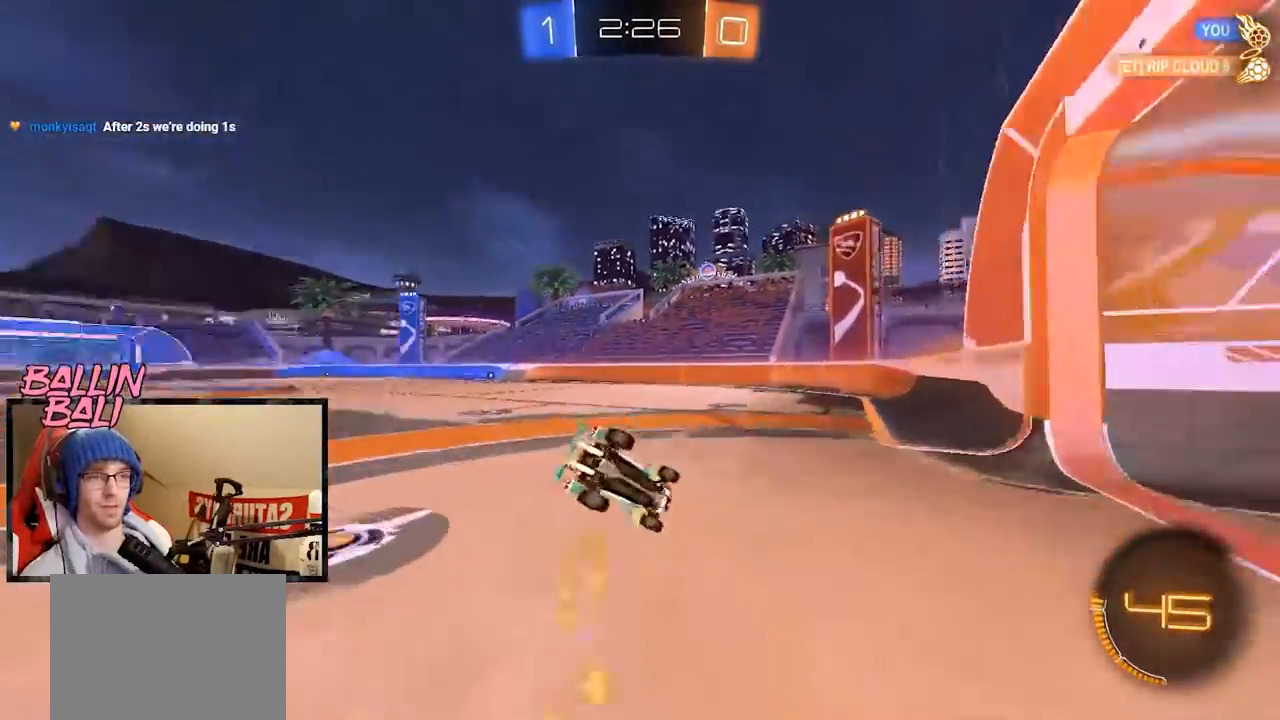
{"buttons": ["R2"], "left_stick": "center", "right_stick": "center", "events": [[66, "R1", "up"], [66, "Y", "up"]]}
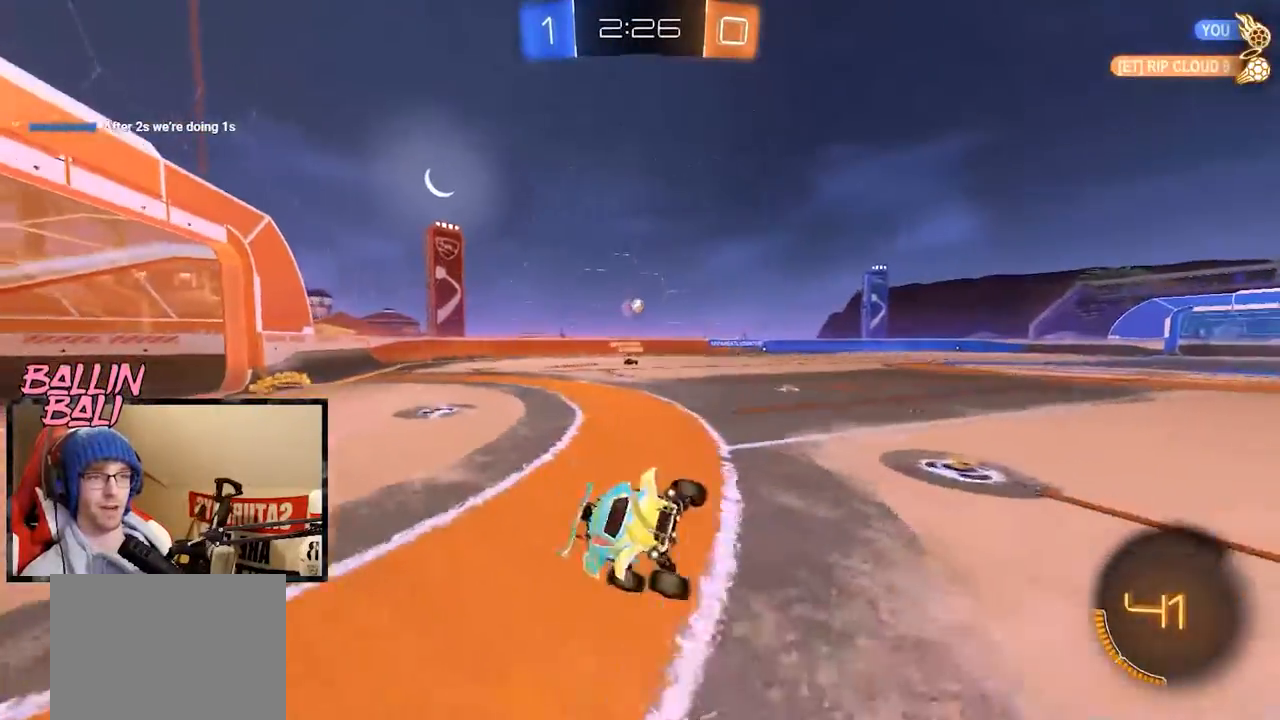
{"buttons": ["R1", "R2"], "left_stick": "left", "right_stick": "center", "events": [[50, "left_stick", "left"], [267, "left_stick", "center"], [401, "R1", "down"], [401, "left_stick", "left"]]}
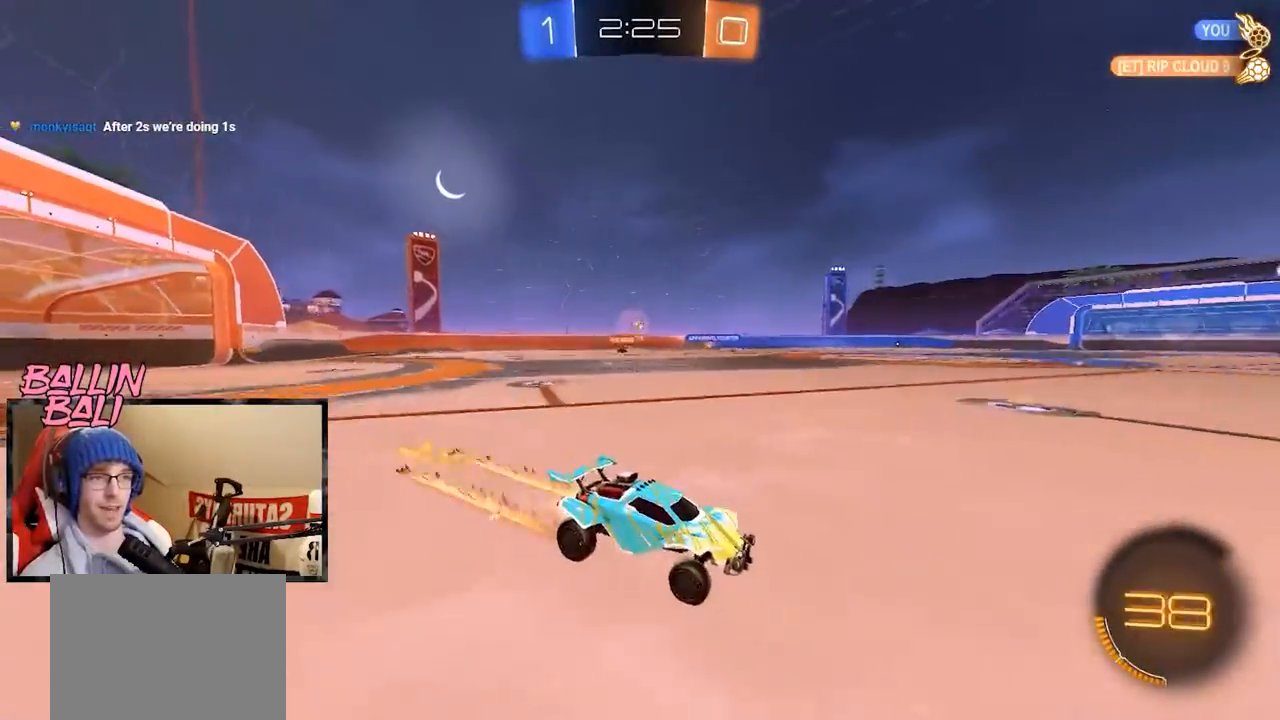
{"buttons": ["R2"], "left_stick": "center", "right_stick": "center", "events": [[100, "left_stick", "center"], [250, "Y", "down"], [350, "Y", "up"], [400, "R1", "up"]]}
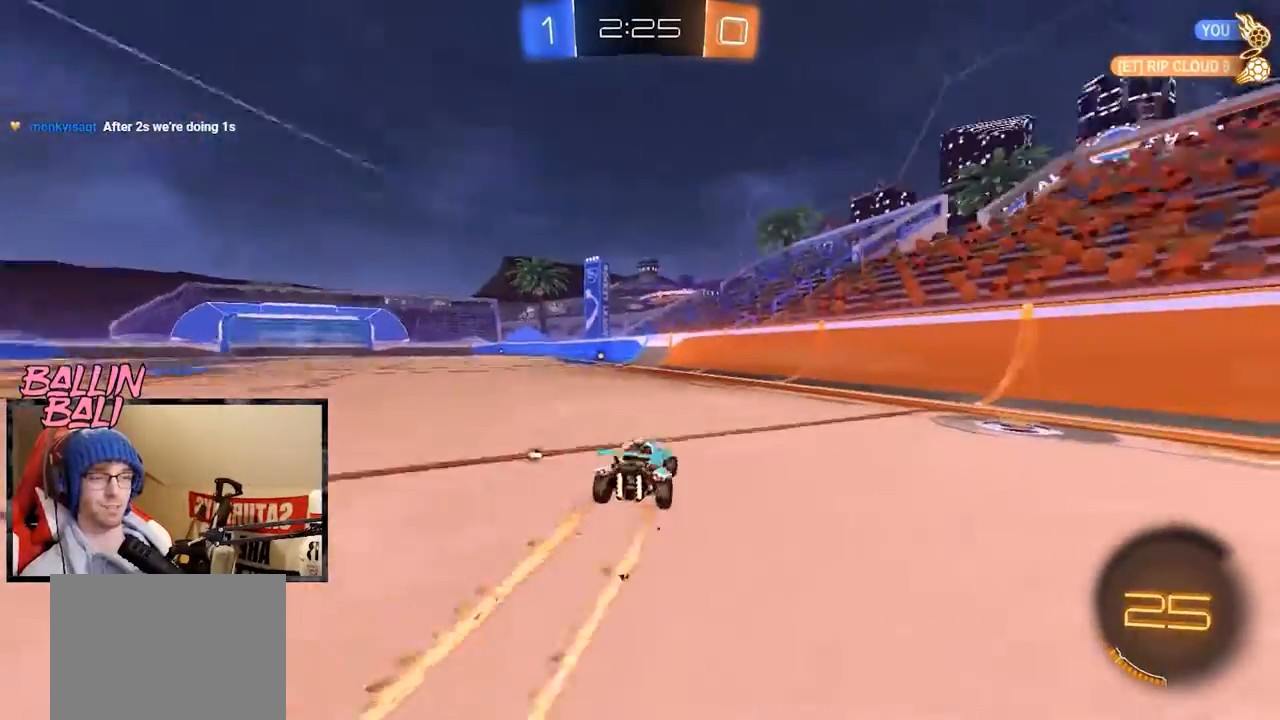
{"buttons": ["R2"], "left_stick": "left", "right_stick": "center", "events": [[234, "Y", "down"], [351, "Y", "up"], [351, "left_stick", "left"]]}
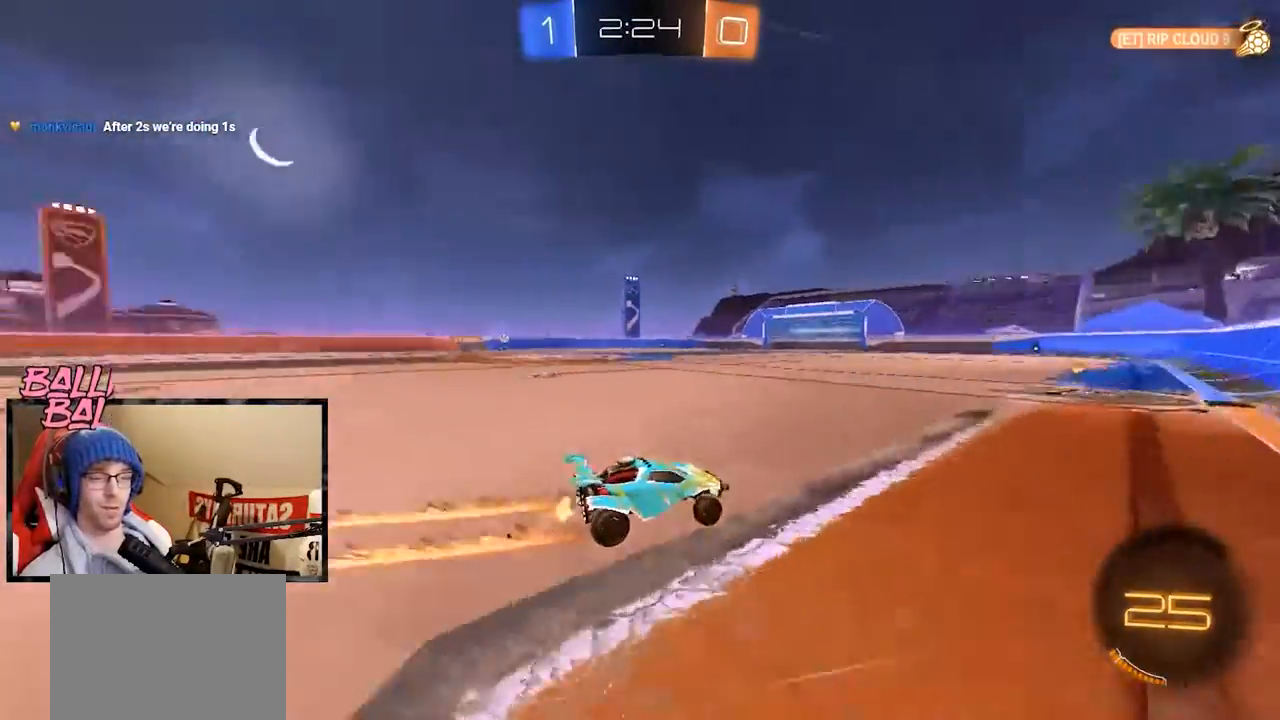
{"buttons": ["R2"], "left_stick": "center", "right_stick": "center", "events": [[283, "left_stick", "center"]]}
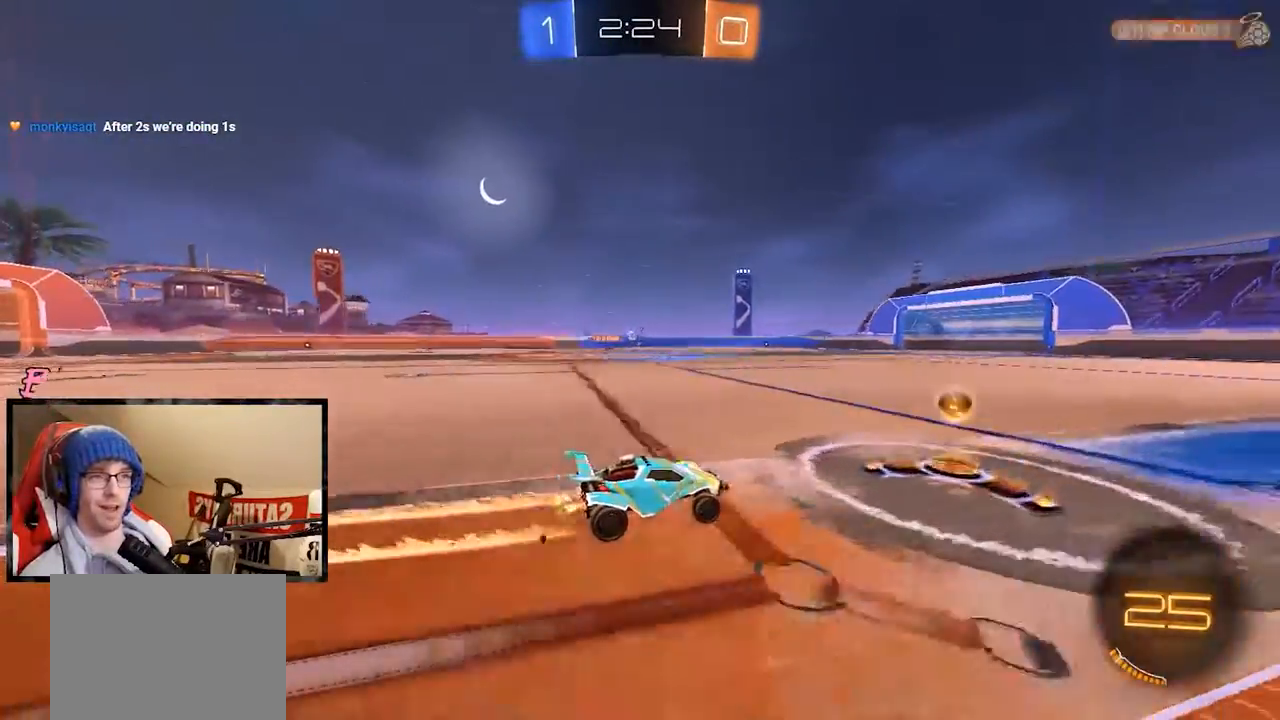
{"buttons": ["R2"], "left_stick": "left", "right_stick": "center", "events": [[134, "R1", "down"], [217, "left_stick", "left"], [351, "R1", "up"]]}
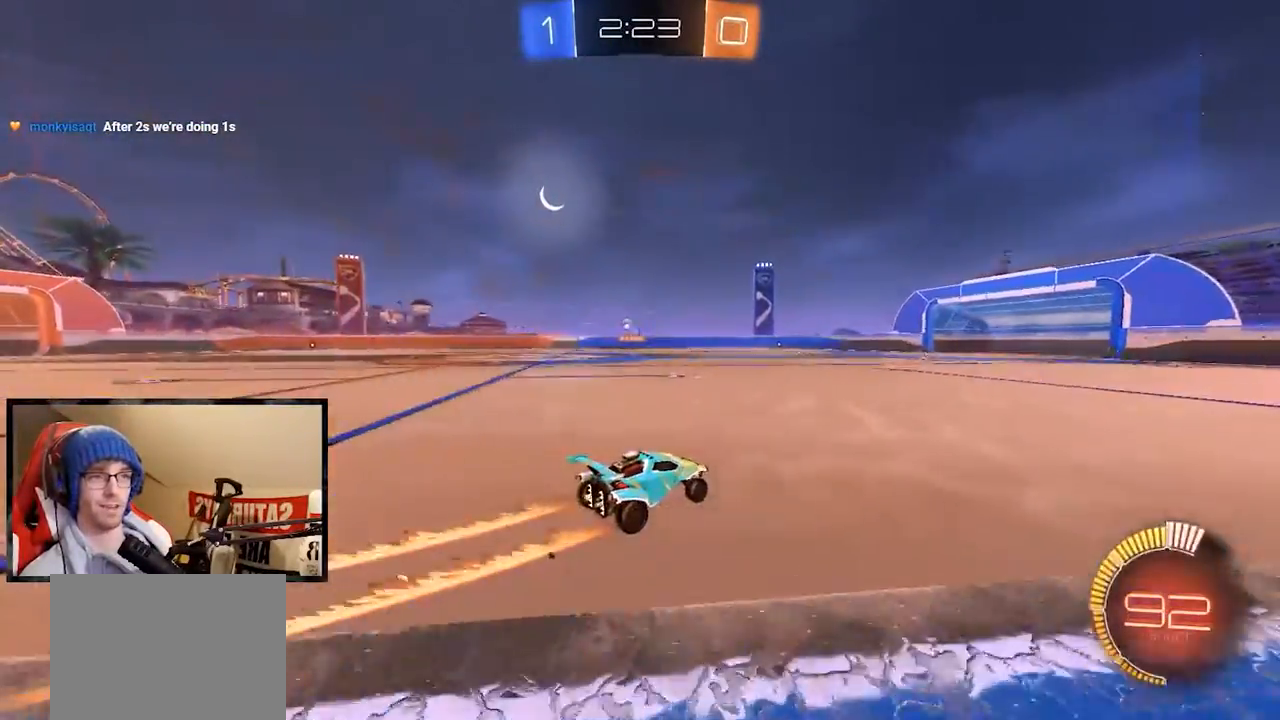
{"buttons": ["R2"], "left_stick": "center", "right_stick": "center", "events": [[317, "left_stick", "center"]]}
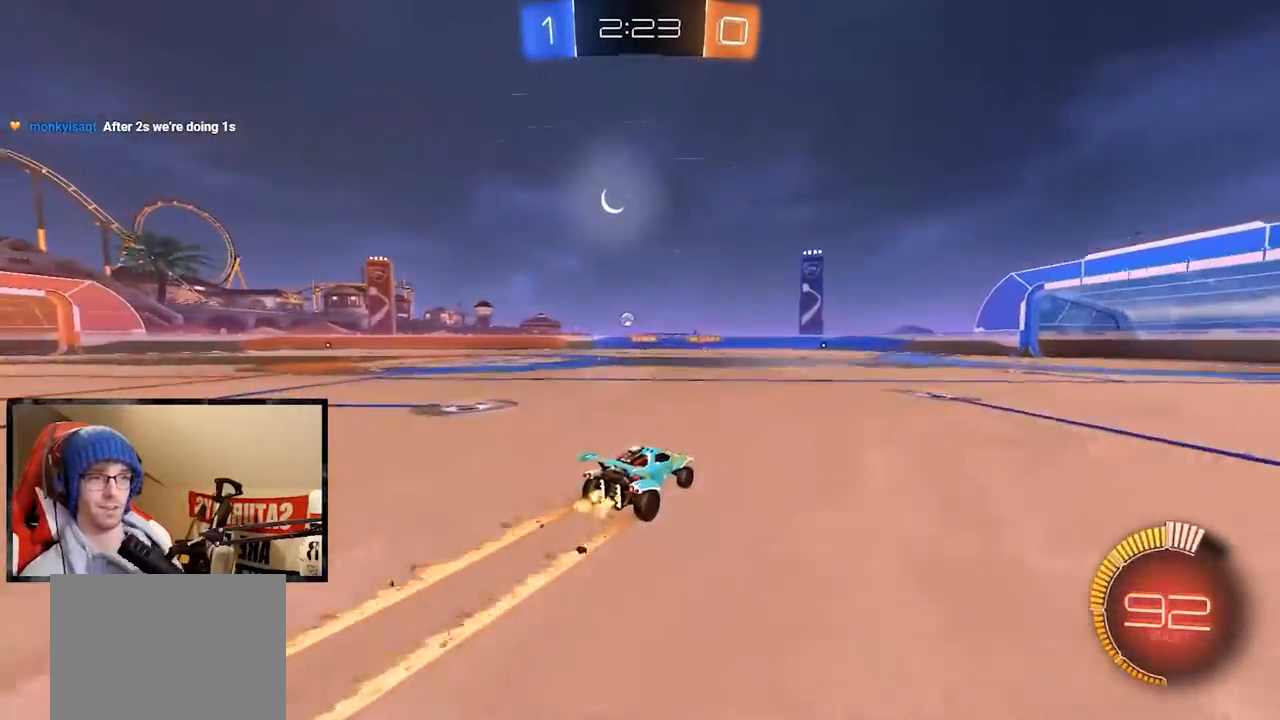
{"buttons": ["R2"], "left_stick": "left", "right_stick": "center", "events": [[467, "left_stick", "left"]]}
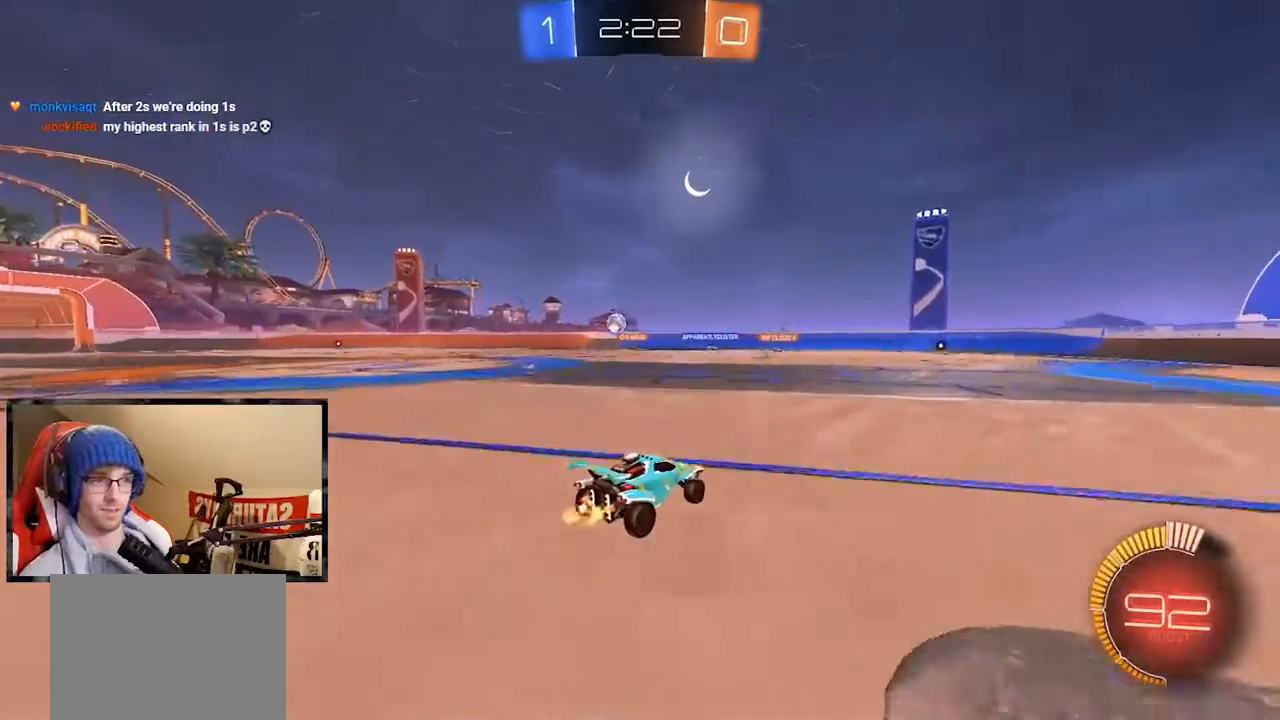
{"buttons": ["R2"], "left_stick": "left", "right_stick": "center", "events": []}
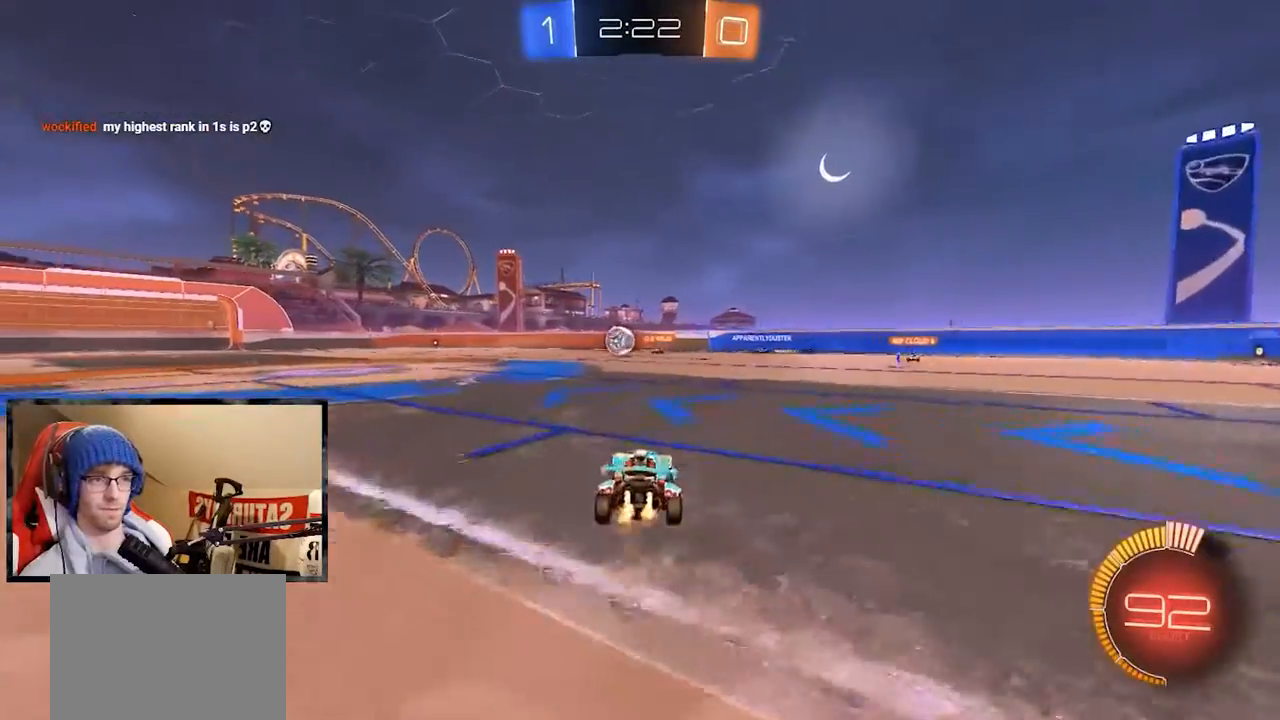
{"buttons": ["R2"], "left_stick": "center", "right_stick": "center", "events": [[100, "left_stick", "center"]]}
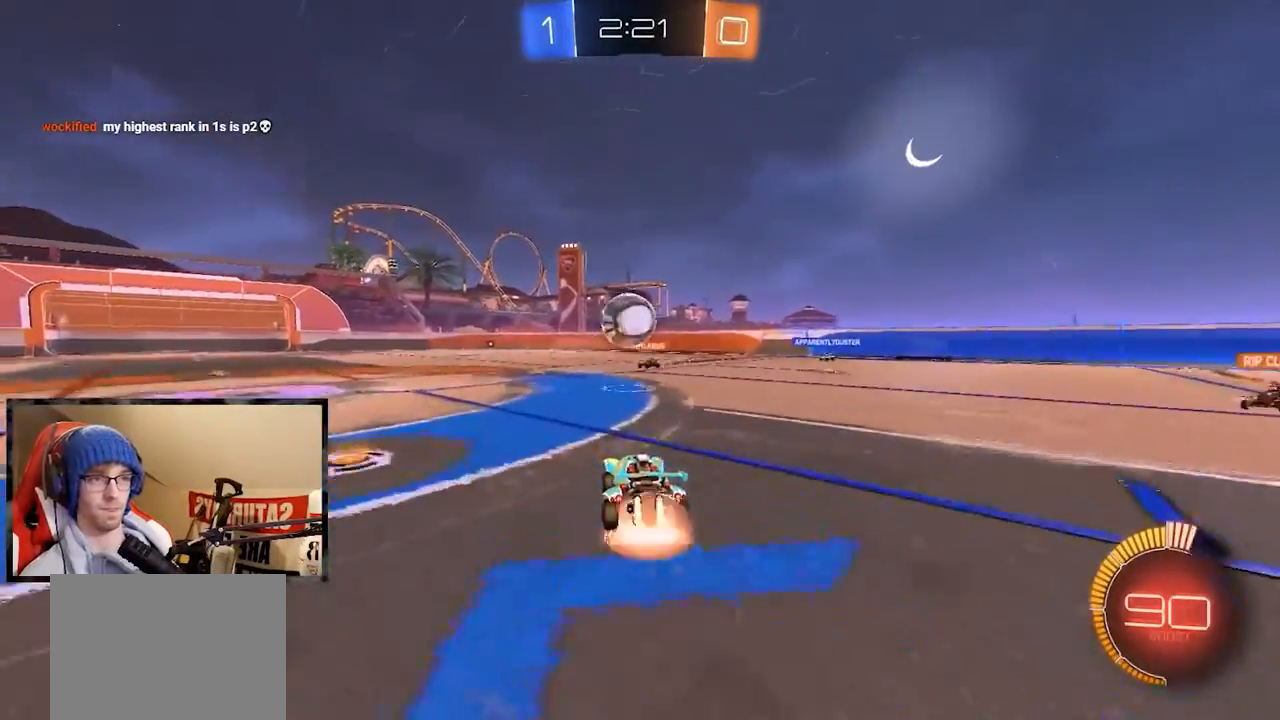
{"buttons": ["A", "X", "L1", "R1", "R2", "L3"], "left_stick": "left", "right_stick": "center", "events": [[16, "A", "down"], [16, "R1", "down"], [183, "A", "up"], [183, "Y", "down"], [183, "left_stick", "left"], [267, "L1", "down"], [267, "Y", "up"], [317, "A", "down"], [317, "L3", "down"], [367, "X", "down"]]}
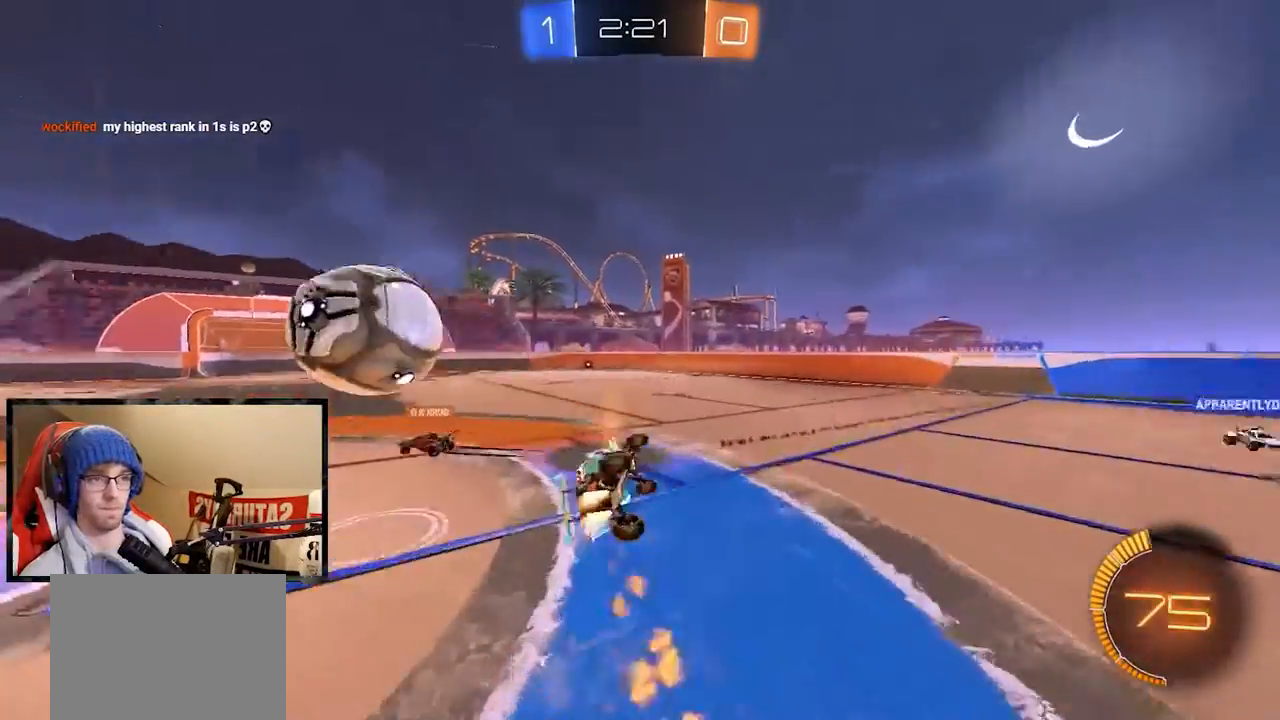
{"buttons": ["L1", "R1", "R2"], "left_stick": "up-left", "right_stick": "center", "events": [[17, "A", "up"], [17, "Y", "down"], [84, "L3", "up"], [134, "X", "up"], [150, "Y", "up"], [267, "left_stick", "up-left"]]}
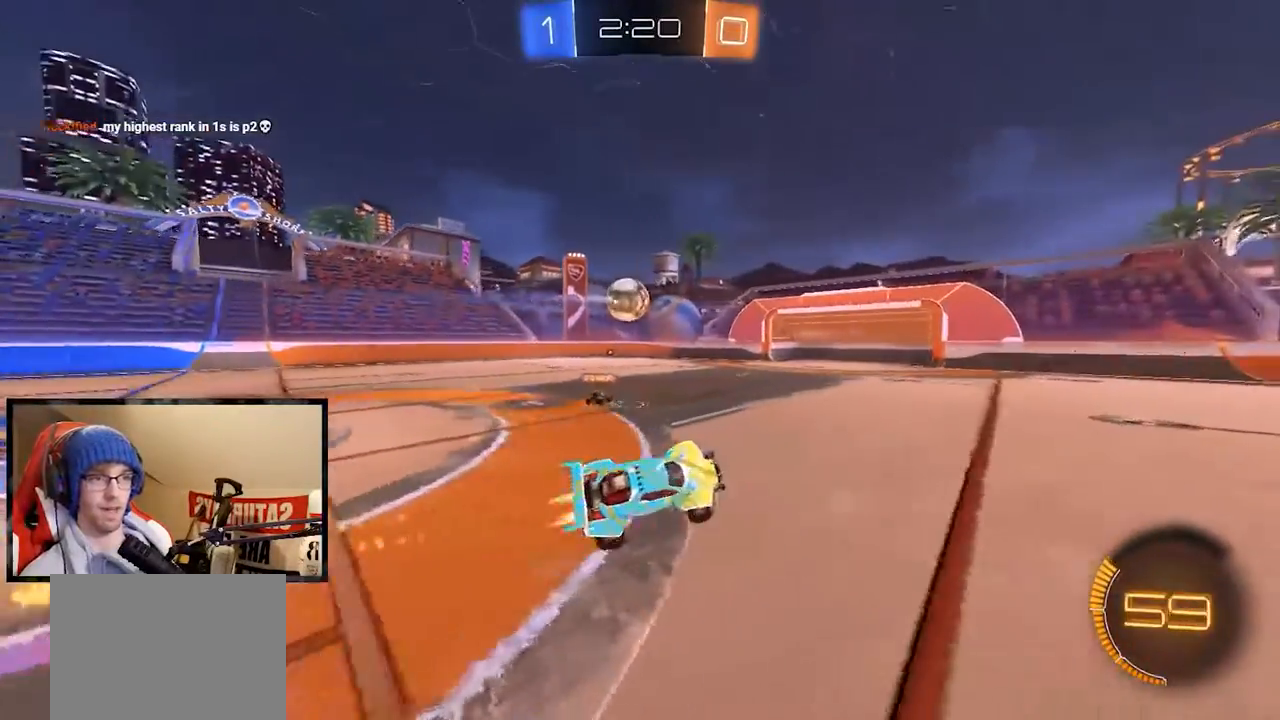
{"buttons": ["R2"], "left_stick": "right", "right_stick": "center", "events": [[50, "L1", "up"], [50, "R1", "up"], [133, "left_stick", "center"], [483, "left_stick", "right"]]}
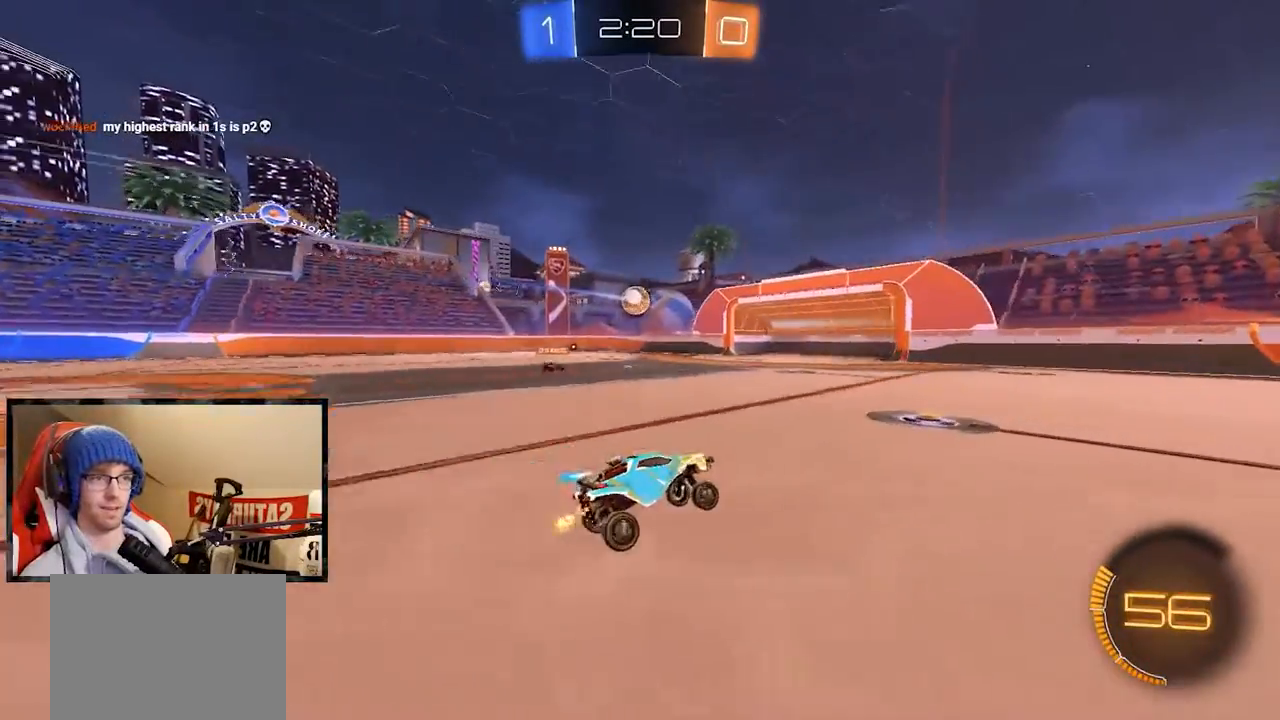
{"buttons": ["R1", "R2"], "left_stick": "right", "right_stick": "center", "events": [[200, "R1", "down"], [267, "X", "down"], [384, "X", "up"]]}
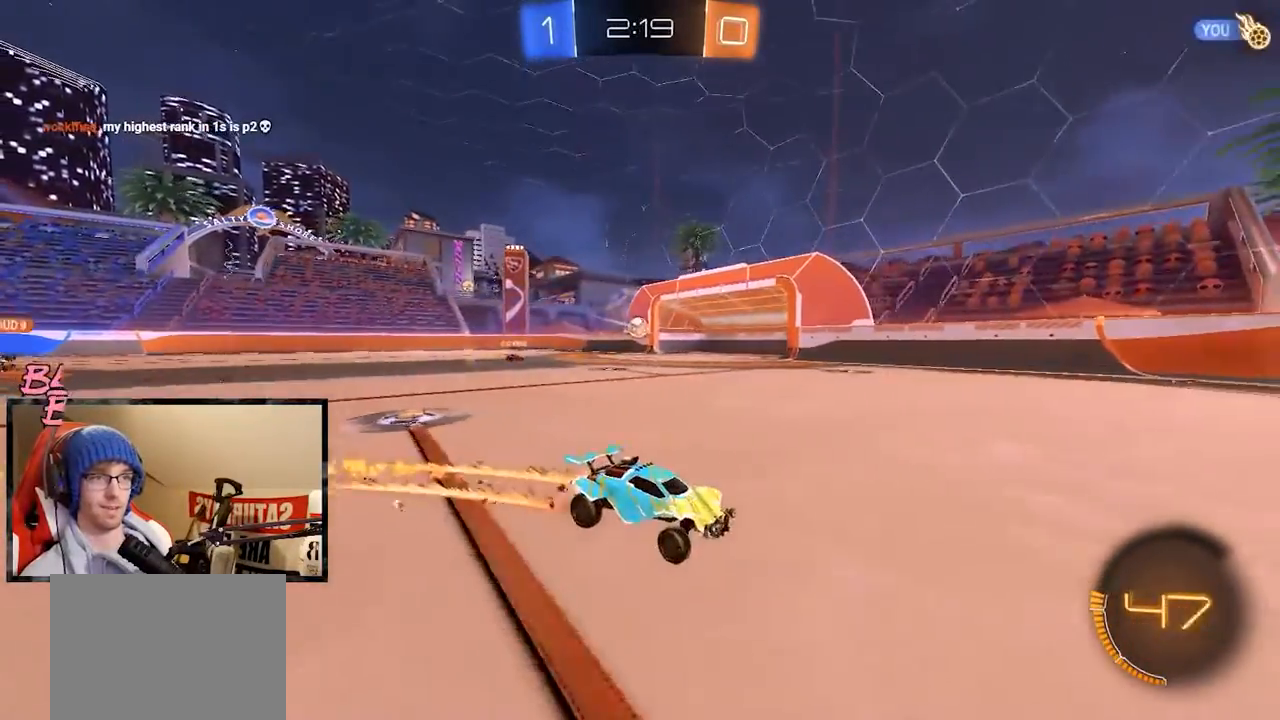
{"buttons": ["R1", "R2"], "left_stick": "right", "right_stick": "center", "events": [[200, "Y", "down"], [333, "Y", "up"]]}
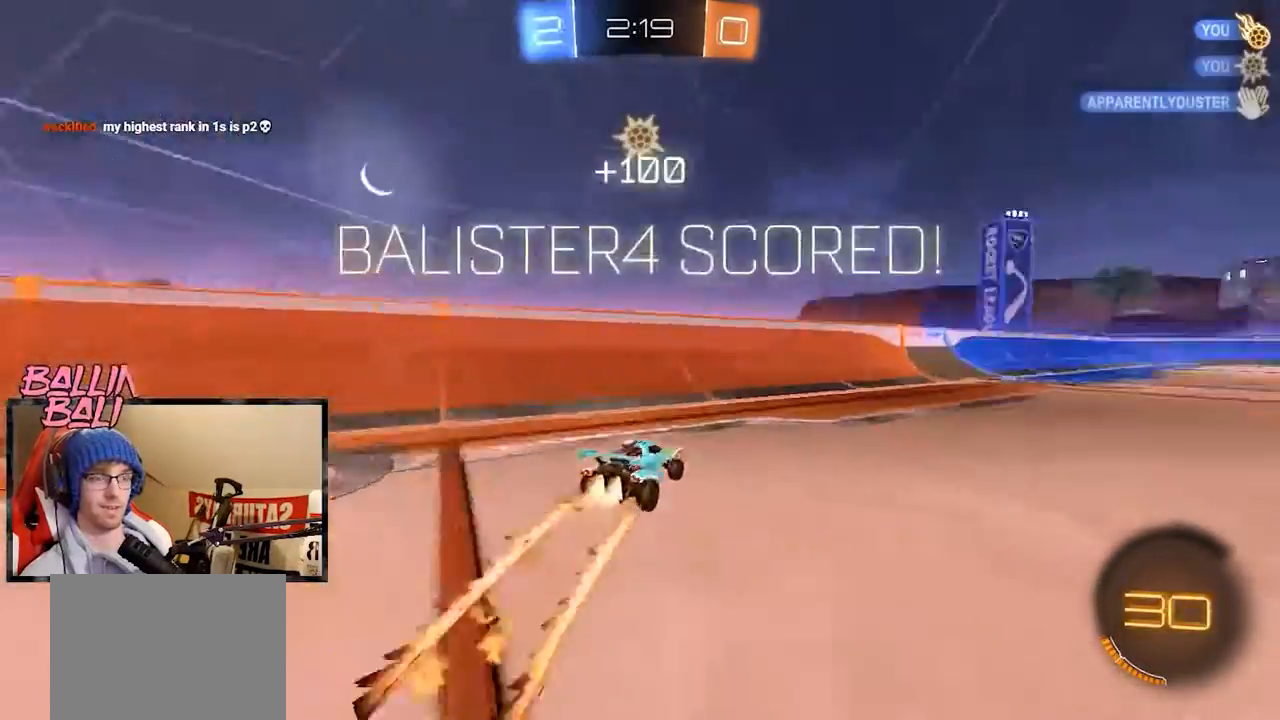
{"buttons": ["R2"], "left_stick": "right", "right_stick": "center", "events": [[200, "R1", "up"]]}